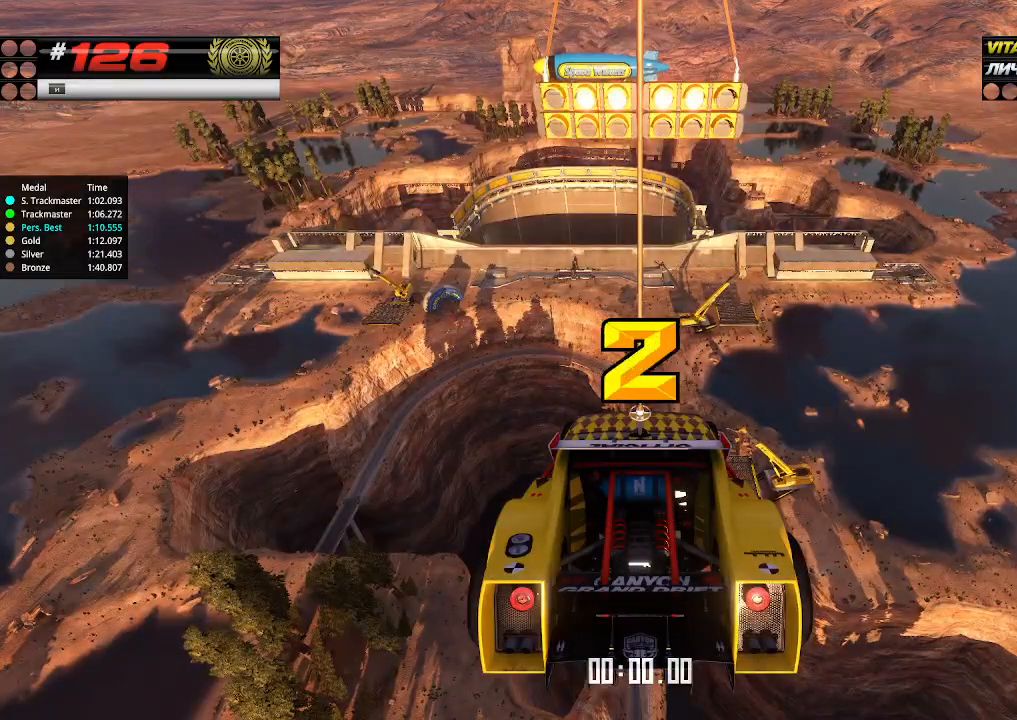
Gameplay with keyboard; each line is a JSON object with the keys held at the frame after it. "events" lists presses ("down") and releases ("up") of "down", "left", "right" and "up" between this image and that frame as [ms after this image, input, new state], when the widget could be followed in between. No other keys are recorded. Mouse input is not recorded.
{"keys": ["up"], "events": []}
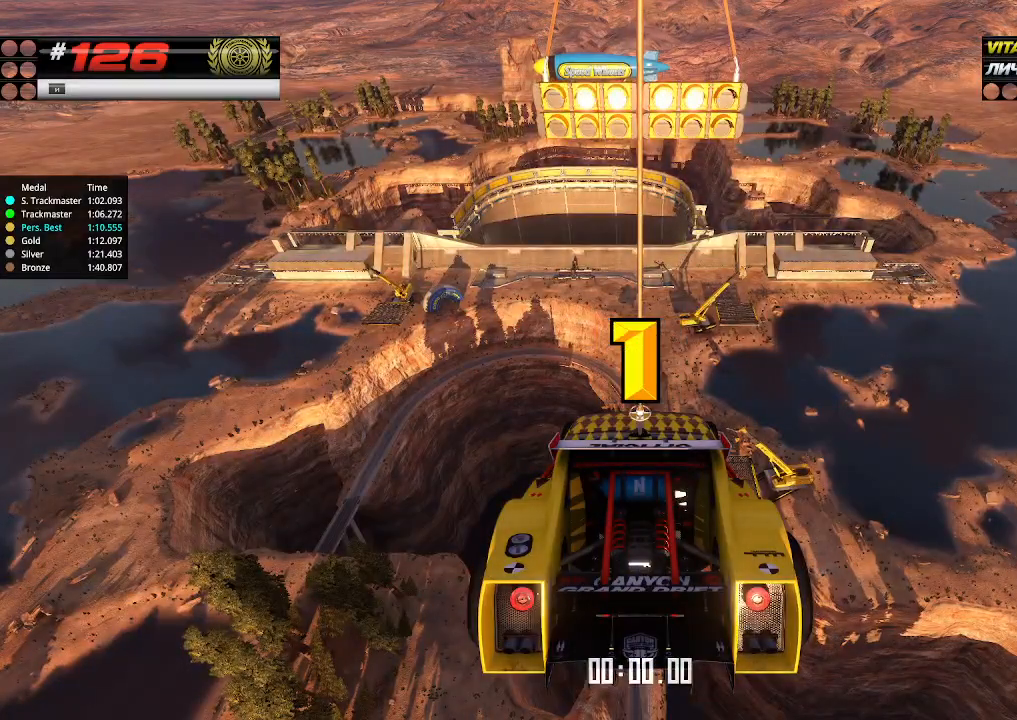
{"keys": ["up"], "events": []}
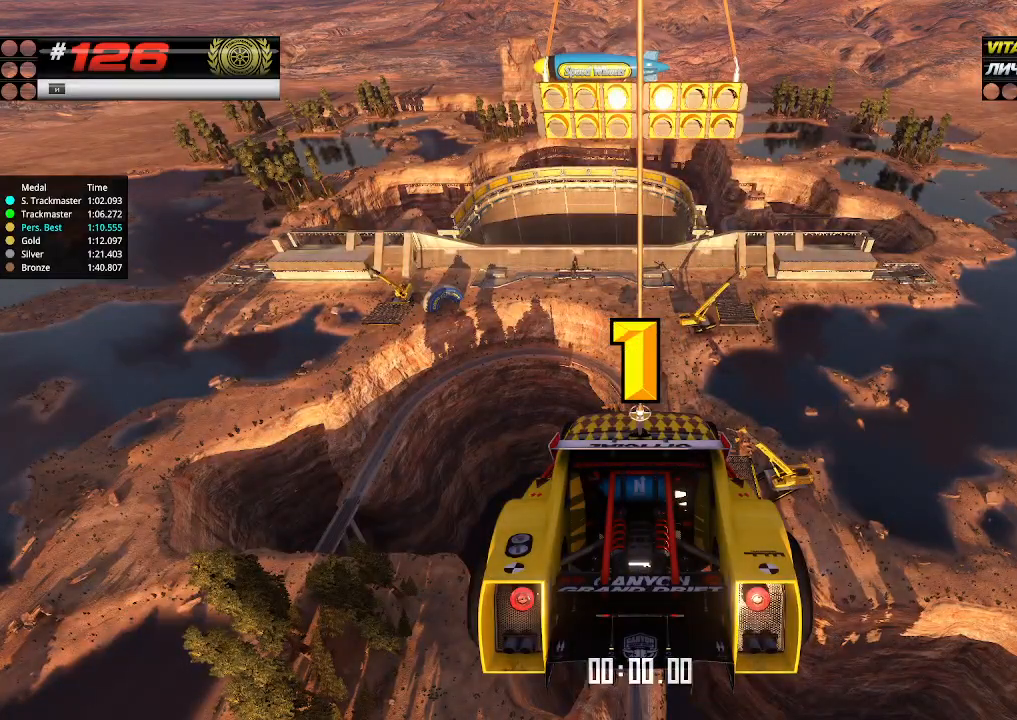
{"keys": ["up"], "events": []}
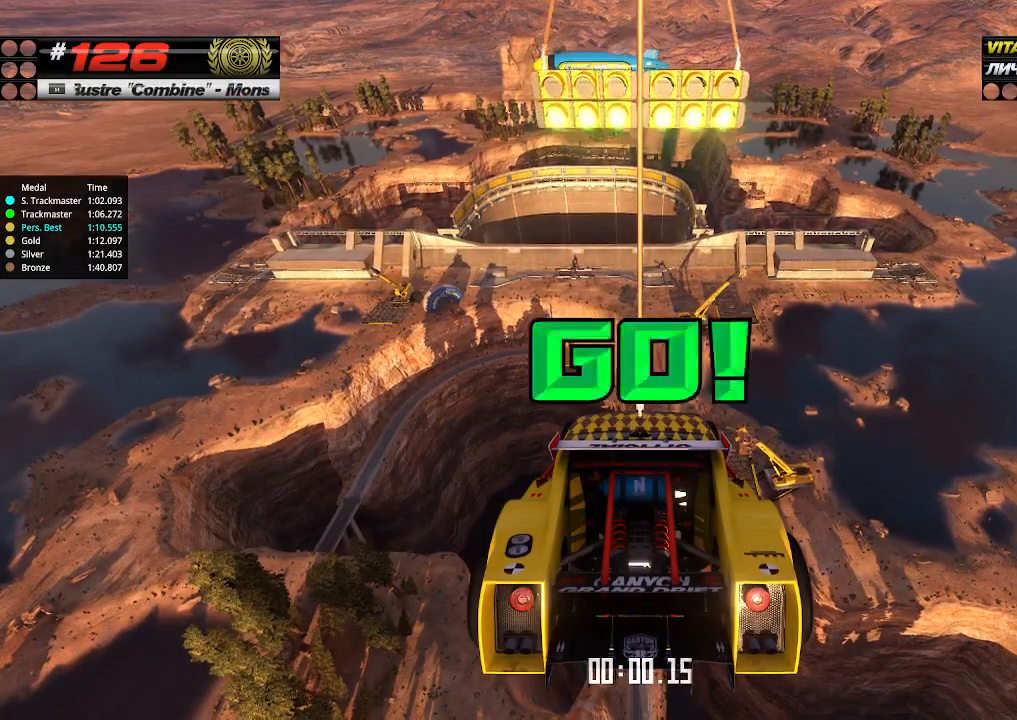
{"keys": ["up"], "events": []}
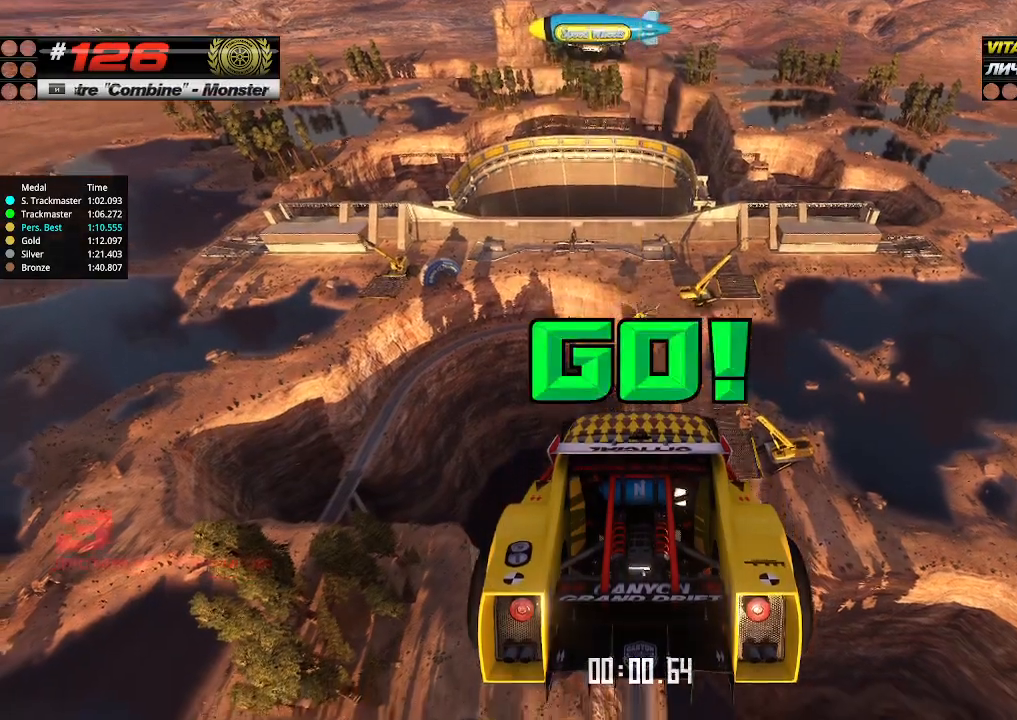
{"keys": ["up"], "events": []}
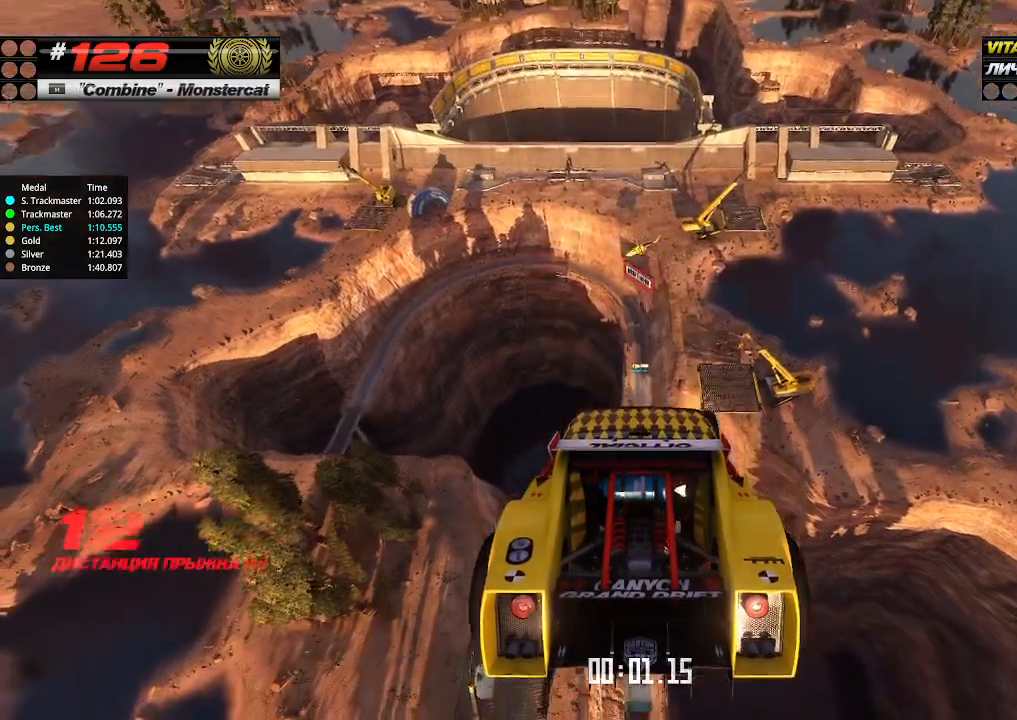
{"keys": ["up"], "events": []}
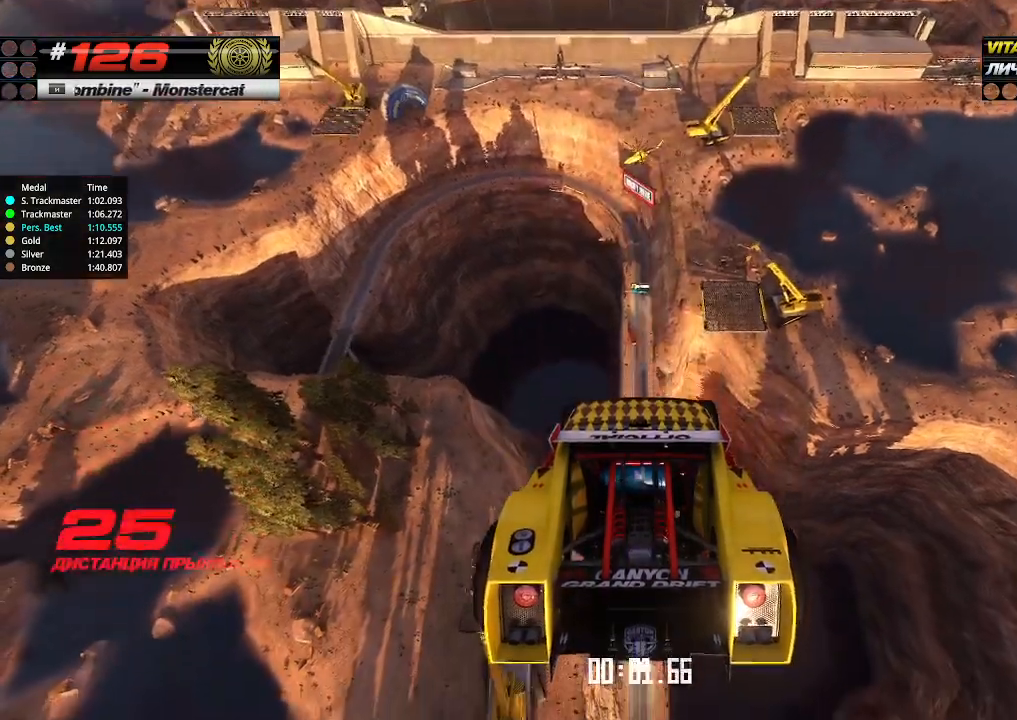
{"keys": ["up"], "events": []}
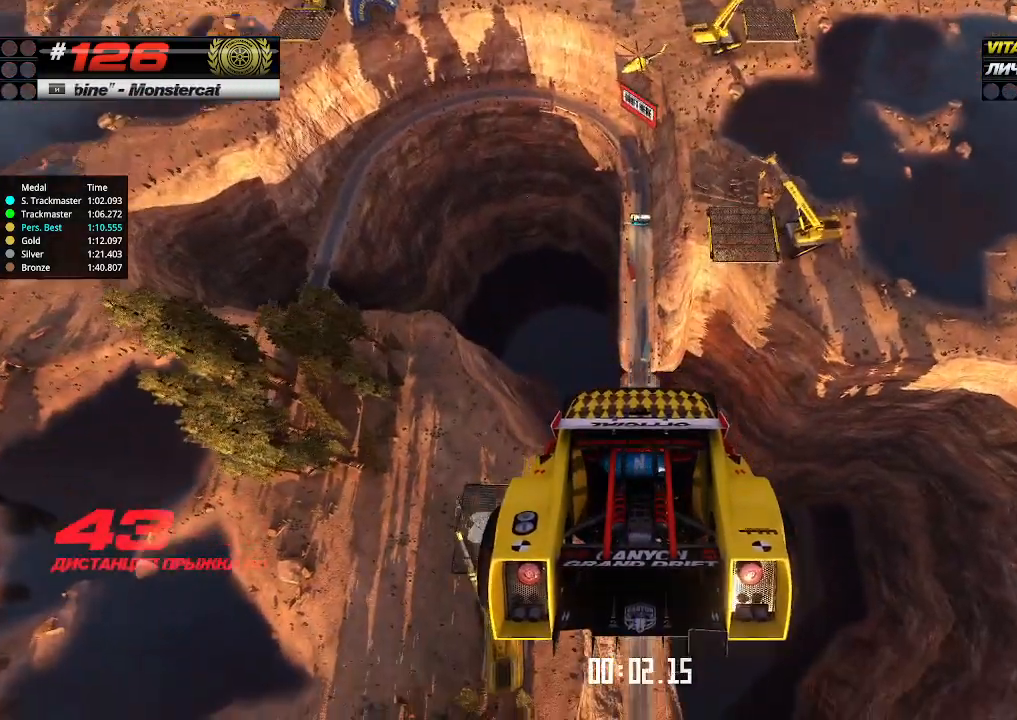
{"keys": ["up"], "events": []}
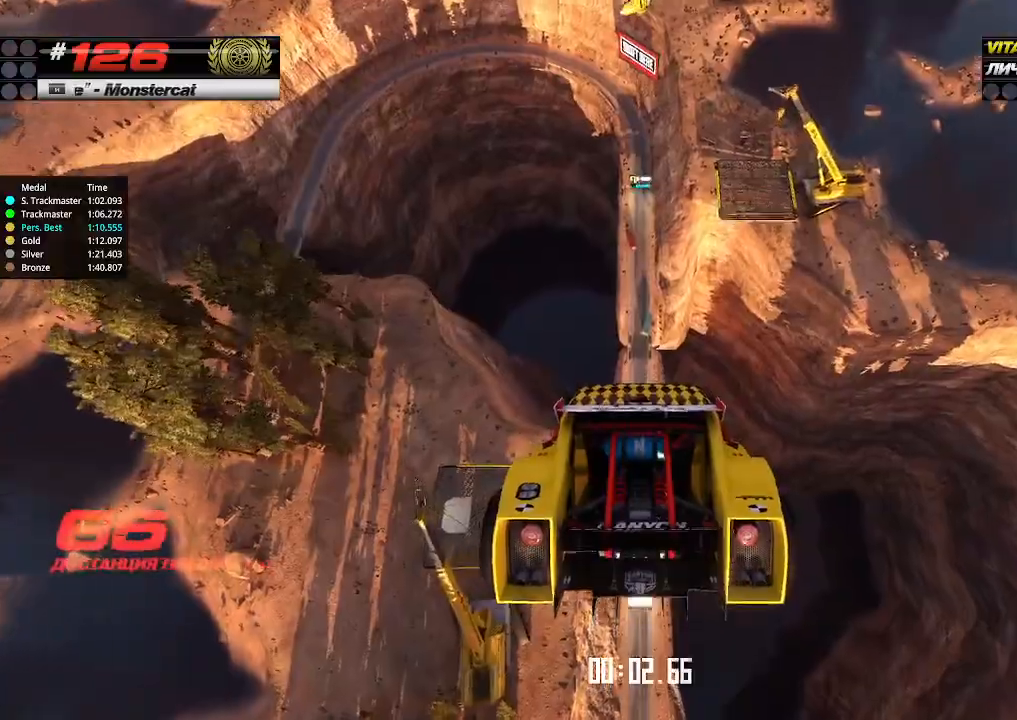
{"keys": ["up"], "events": []}
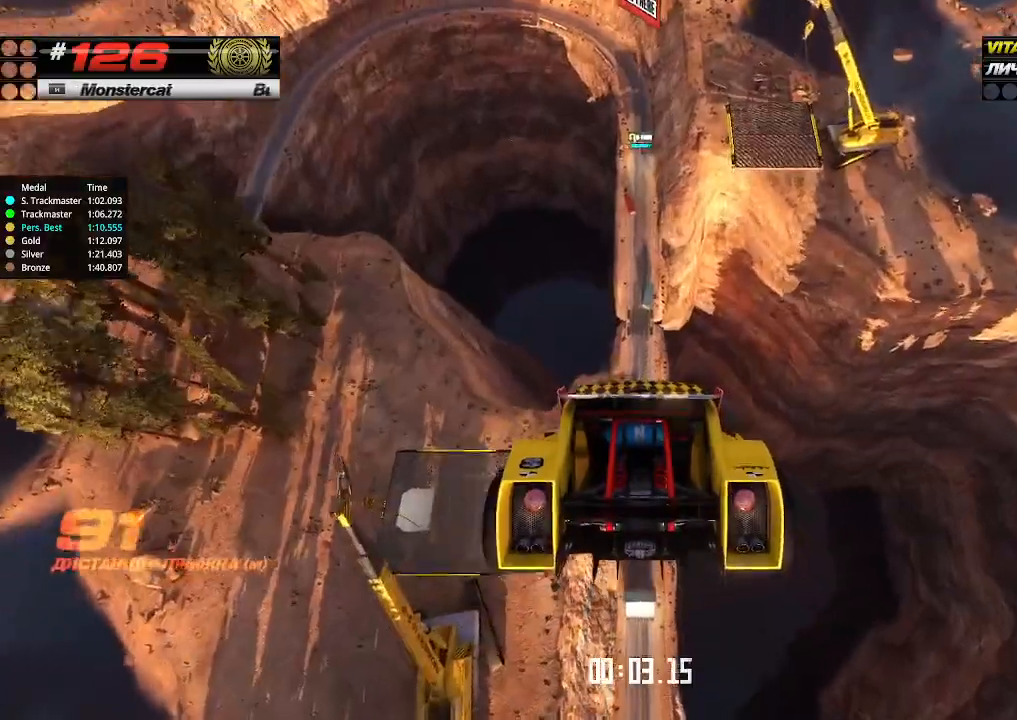
{"keys": ["up"], "events": []}
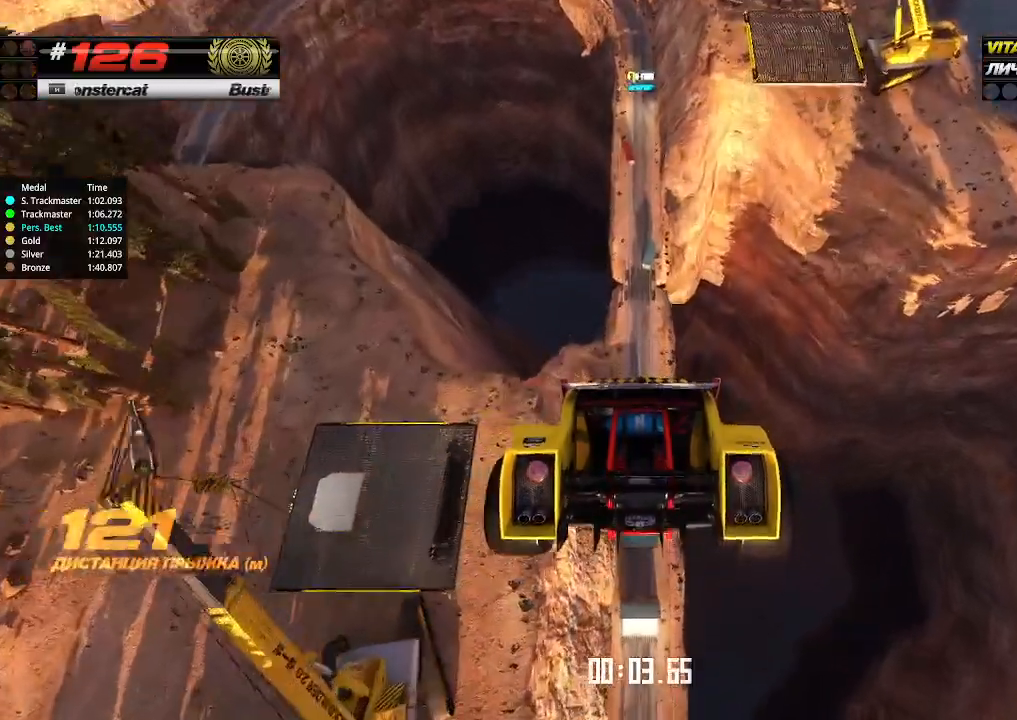
{"keys": ["up"], "events": []}
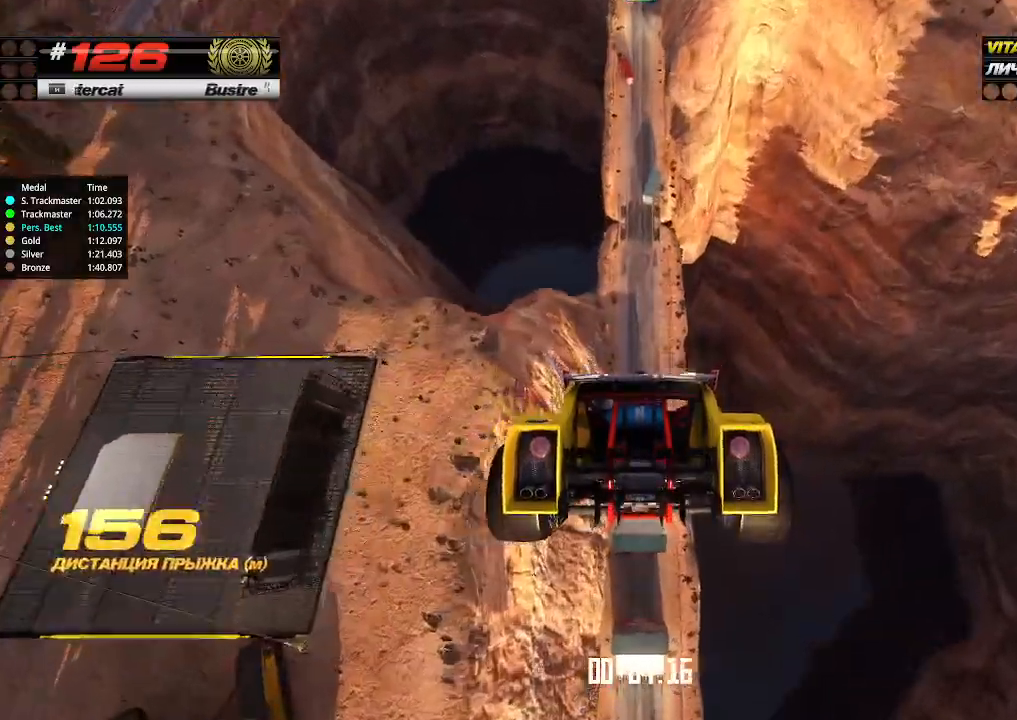
{"keys": ["up"], "events": []}
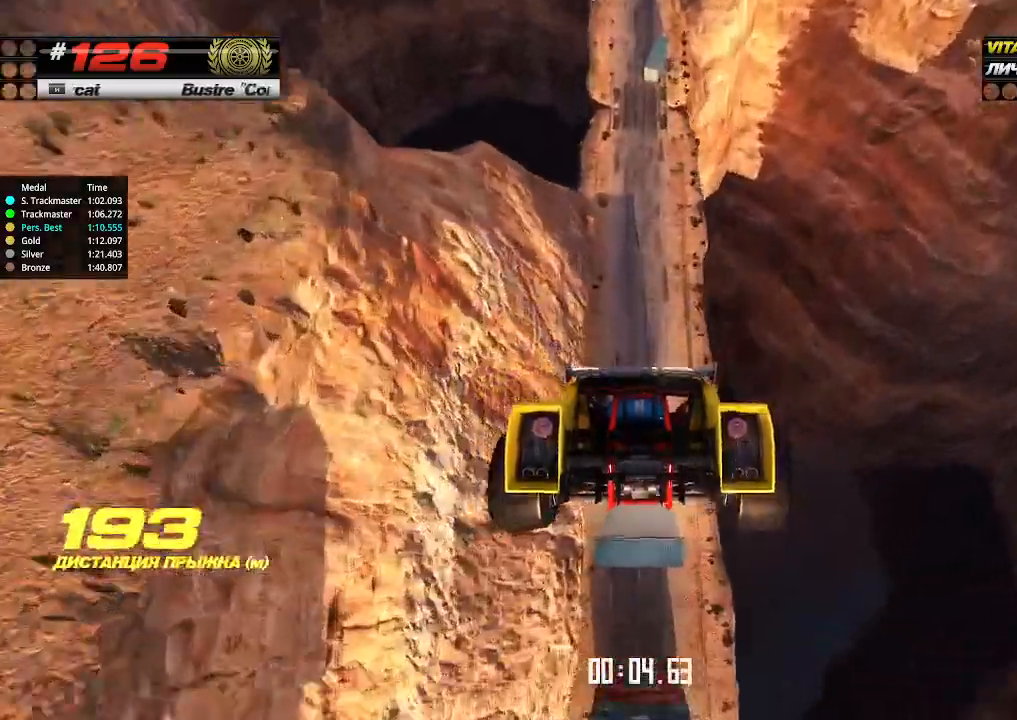
{"keys": ["up"], "events": []}
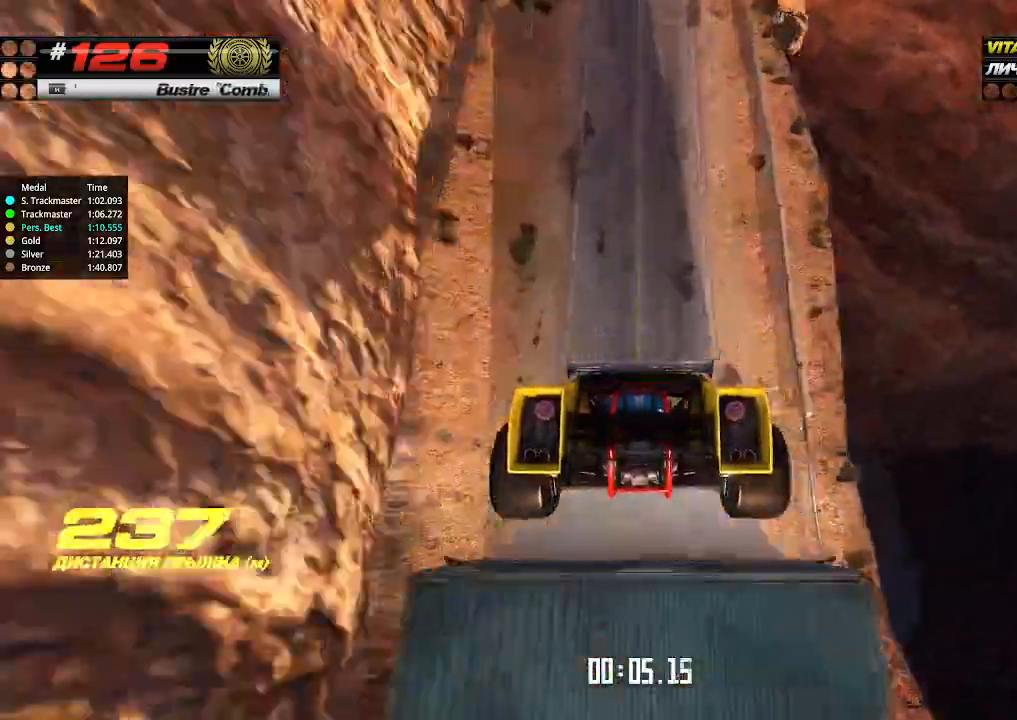
{"keys": ["up"], "events": []}
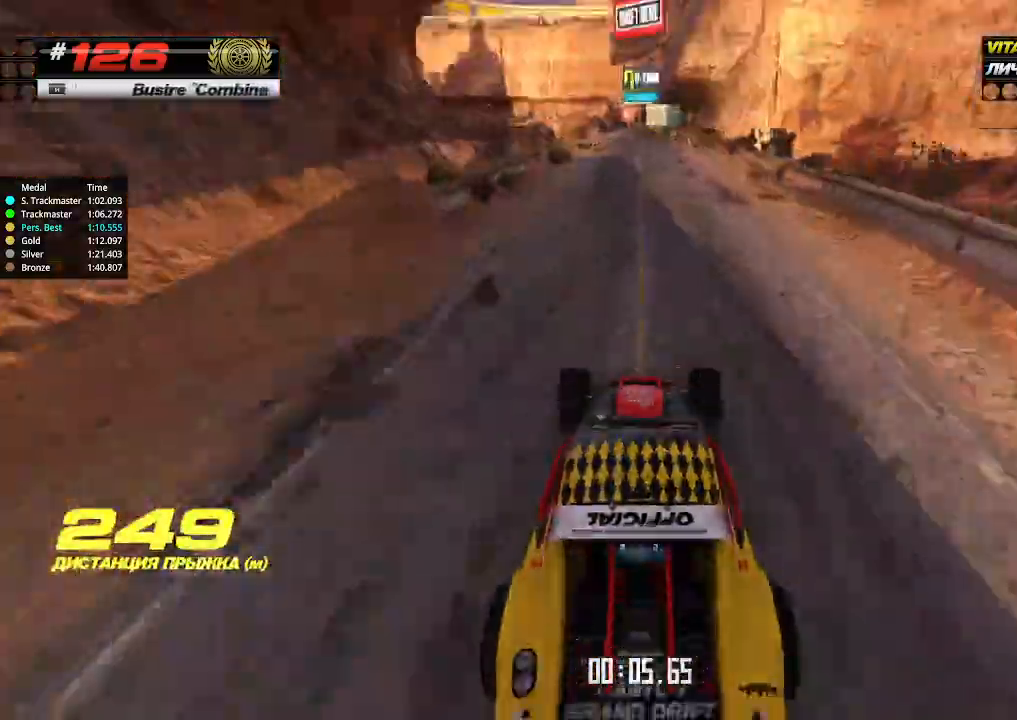
{"keys": ["up"], "events": []}
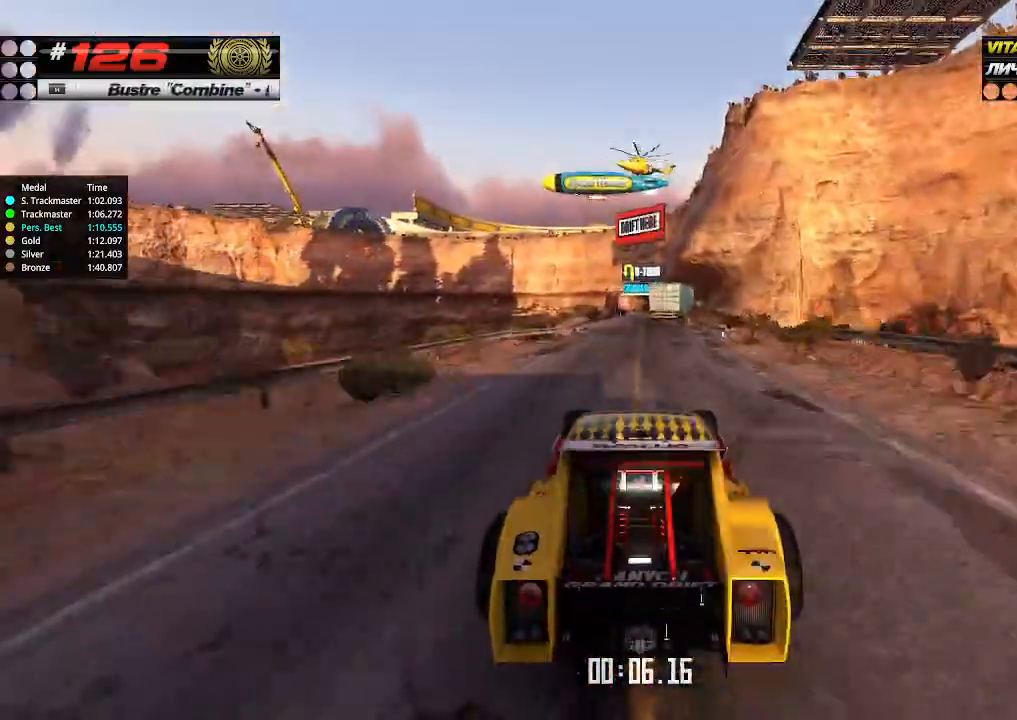
{"keys": ["up"], "events": []}
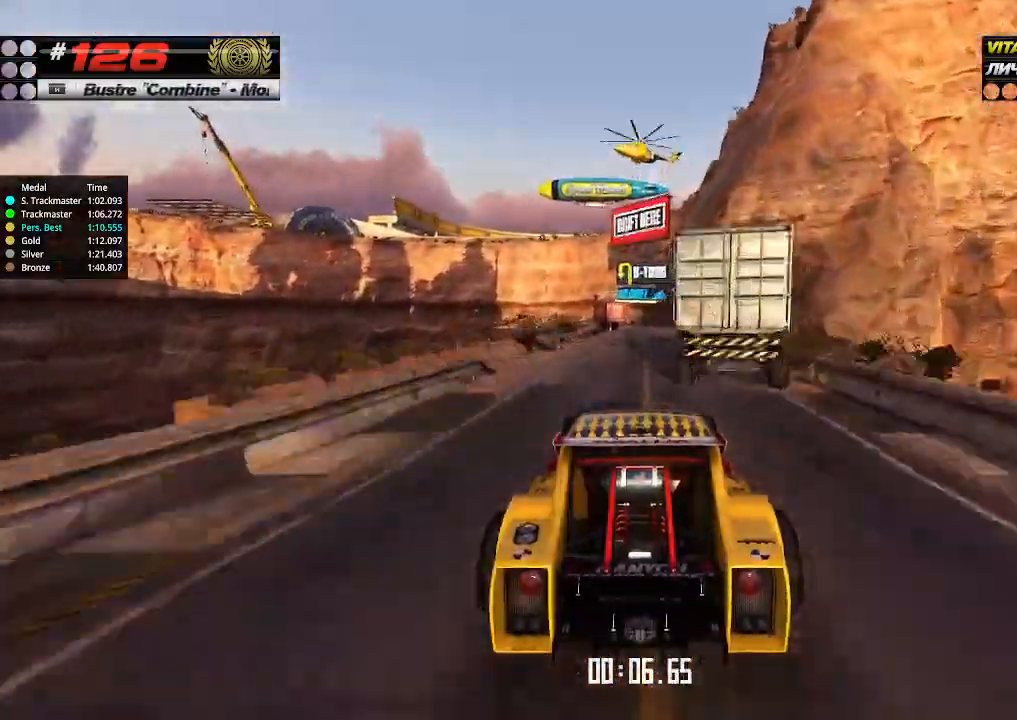
{"keys": ["up"], "events": []}
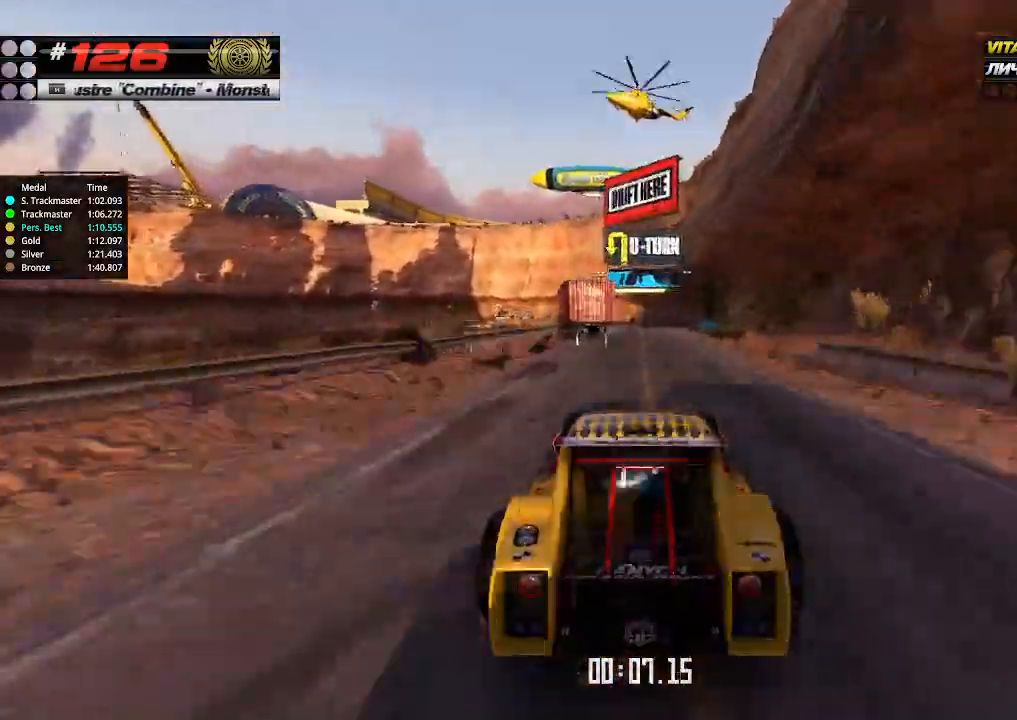
{"keys": ["up"], "events": []}
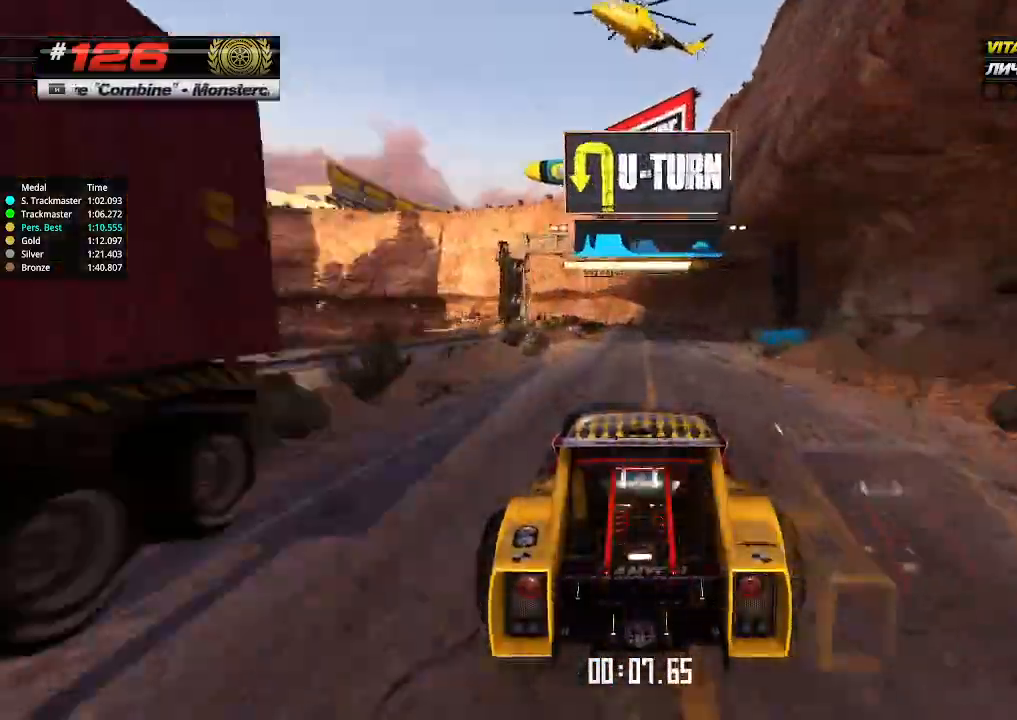
{"keys": ["up"], "events": []}
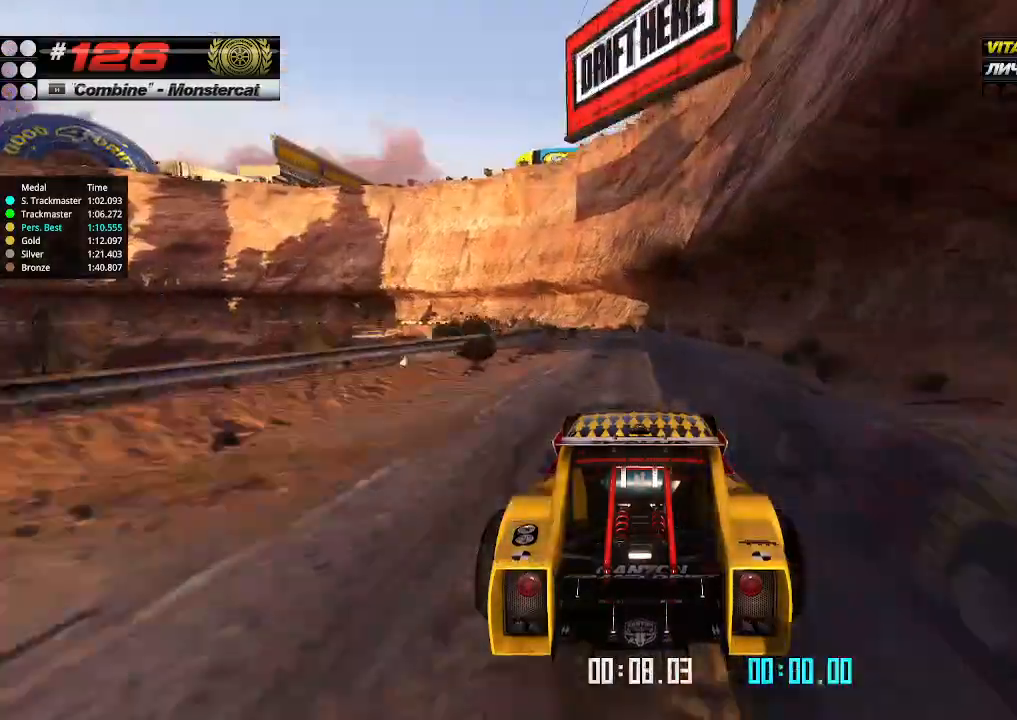
{"keys": ["left", "up"], "events": [[34, "down", "down"], [34, "left", "down"], [167, "down", "up"], [200, "left", "up"], [300, "left", "down"], [400, "left", "up"], [500, "left", "down"]]}
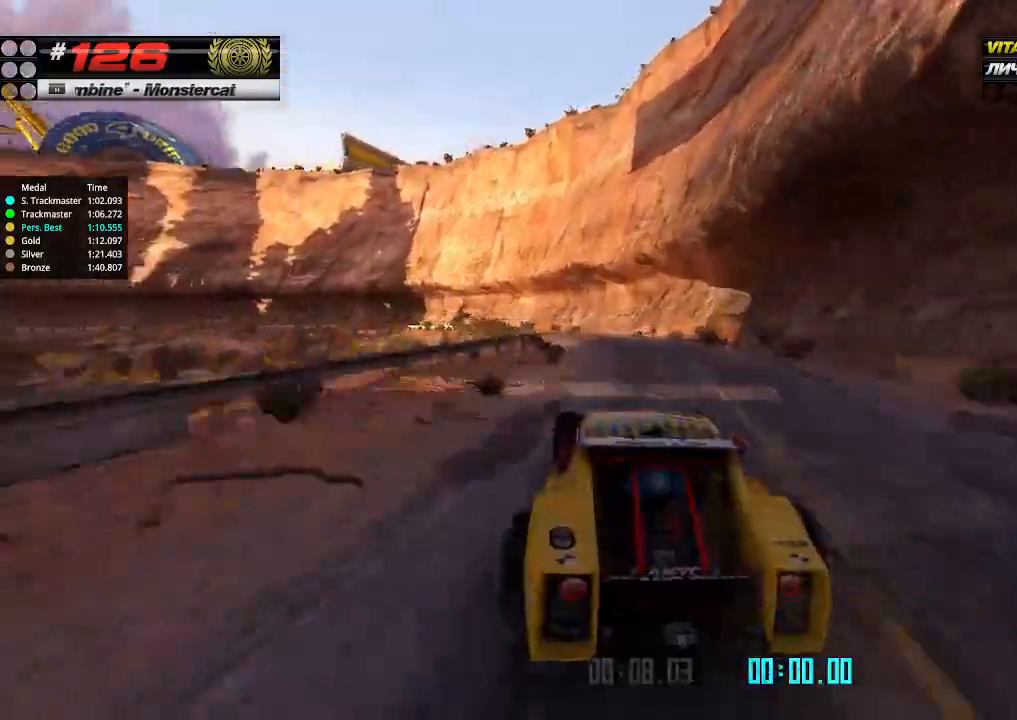
{"keys": ["up"], "events": [[100, "left", "up"], [267, "left", "down"], [367, "left", "up"]]}
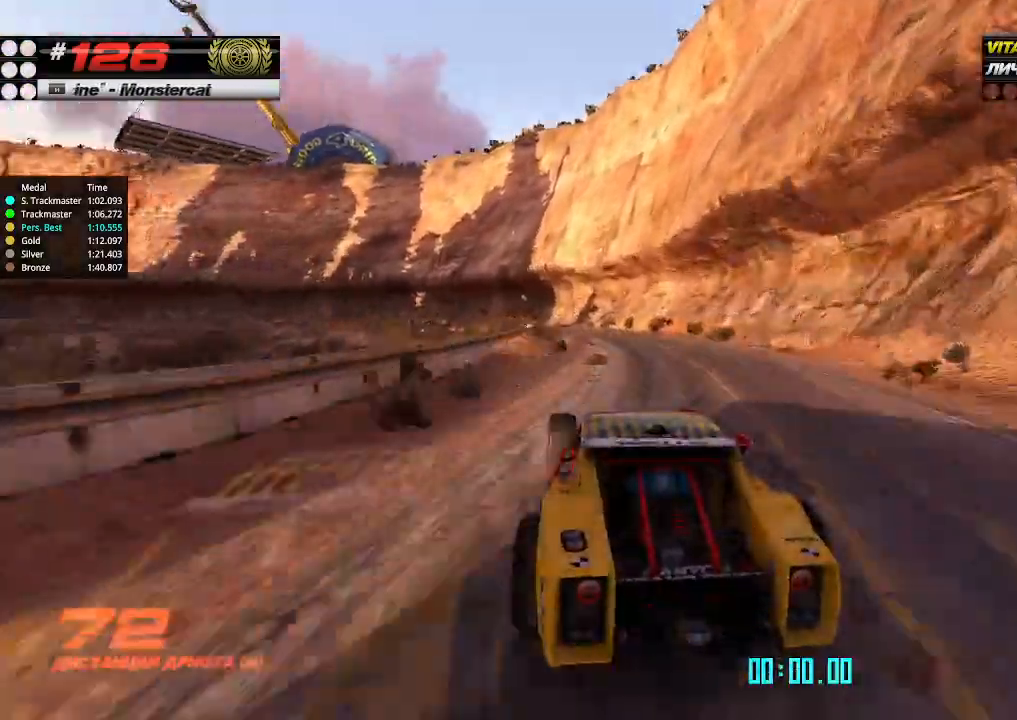
{"keys": ["up"], "events": [[34, "left", "down"], [134, "left", "up"], [400, "left", "down"], [467, "left", "up"]]}
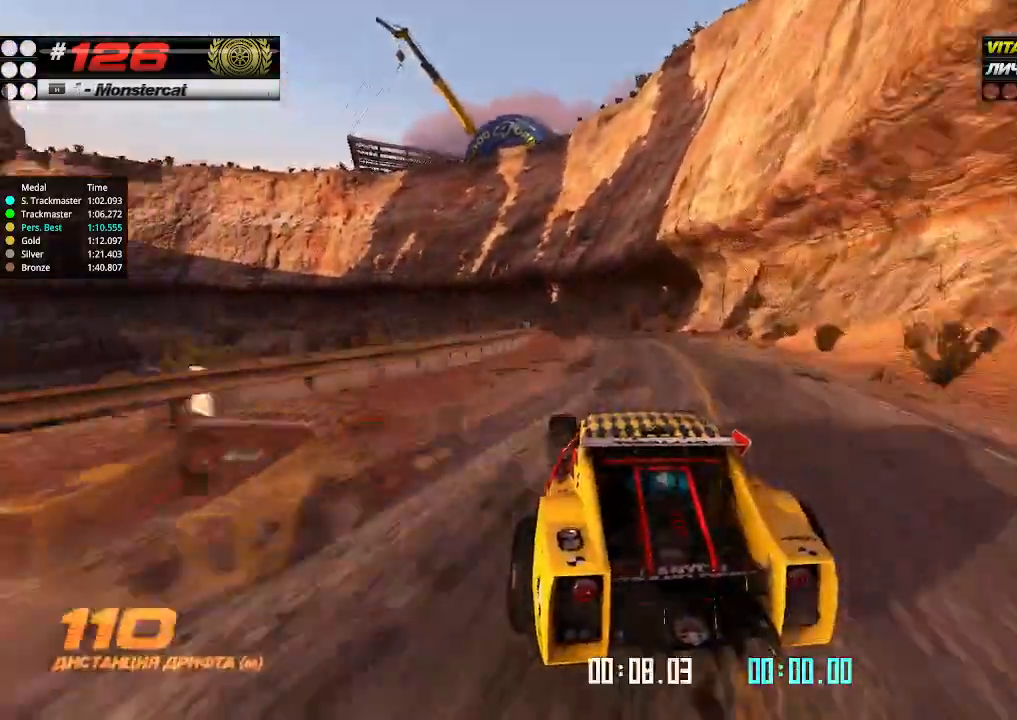
{"keys": ["left", "up"], "events": [[200, "left", "down"], [300, "left", "up"], [434, "left", "down"]]}
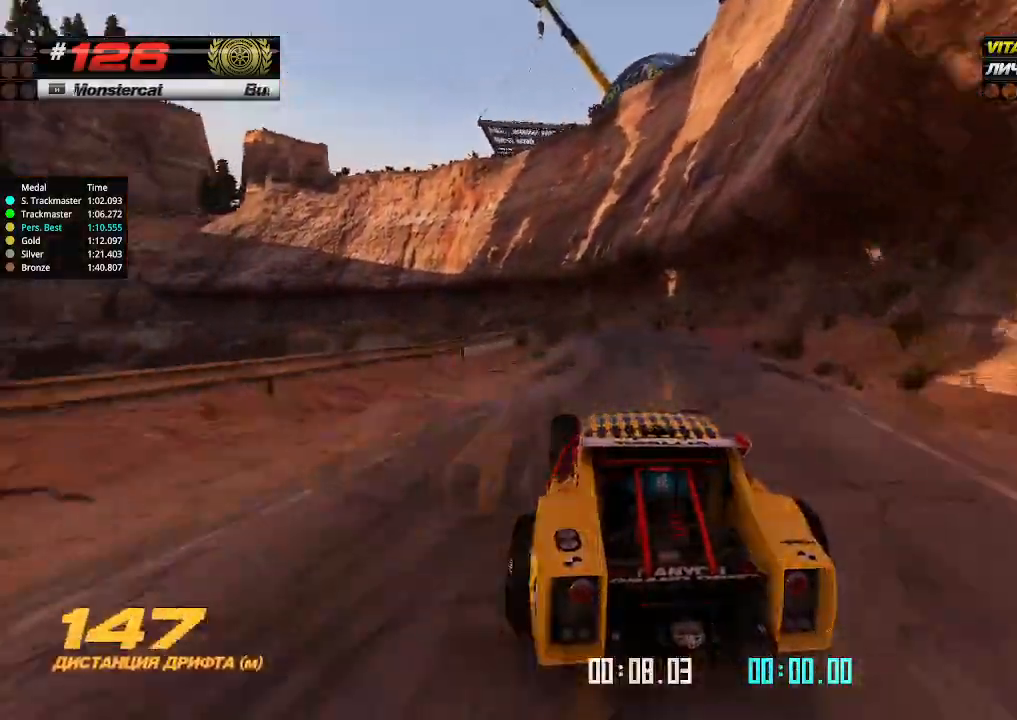
{"keys": ["up"], "events": [[34, "left", "up"], [134, "left", "down"], [267, "left", "up"], [367, "left", "down"], [434, "left", "up"]]}
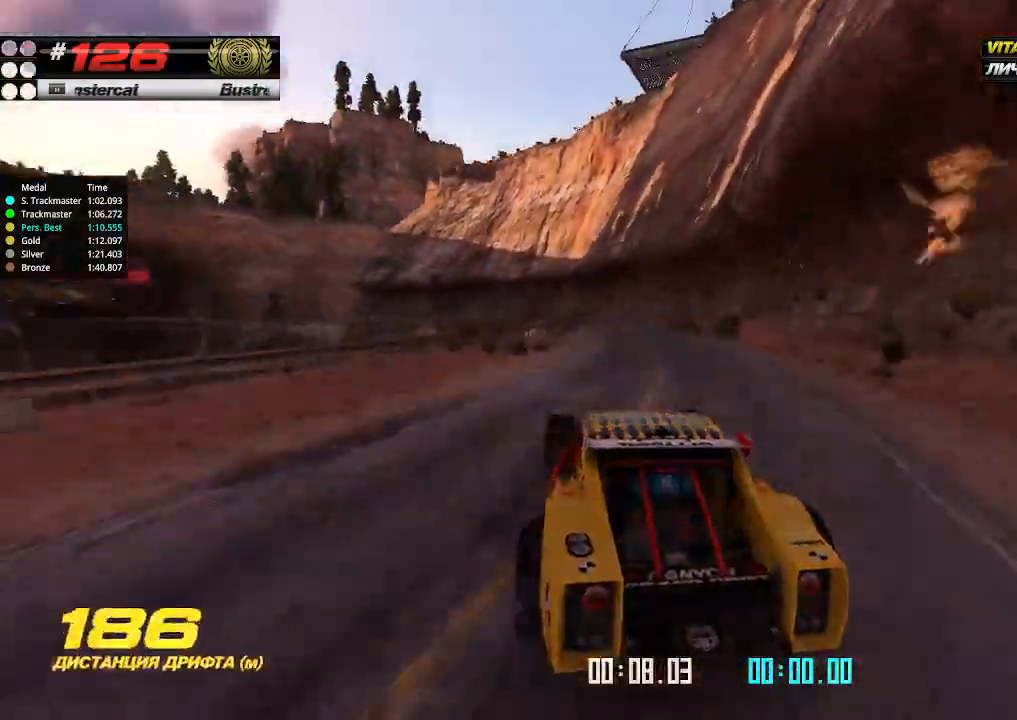
{"keys": ["up"], "events": [[67, "left", "down"], [167, "left", "up"]]}
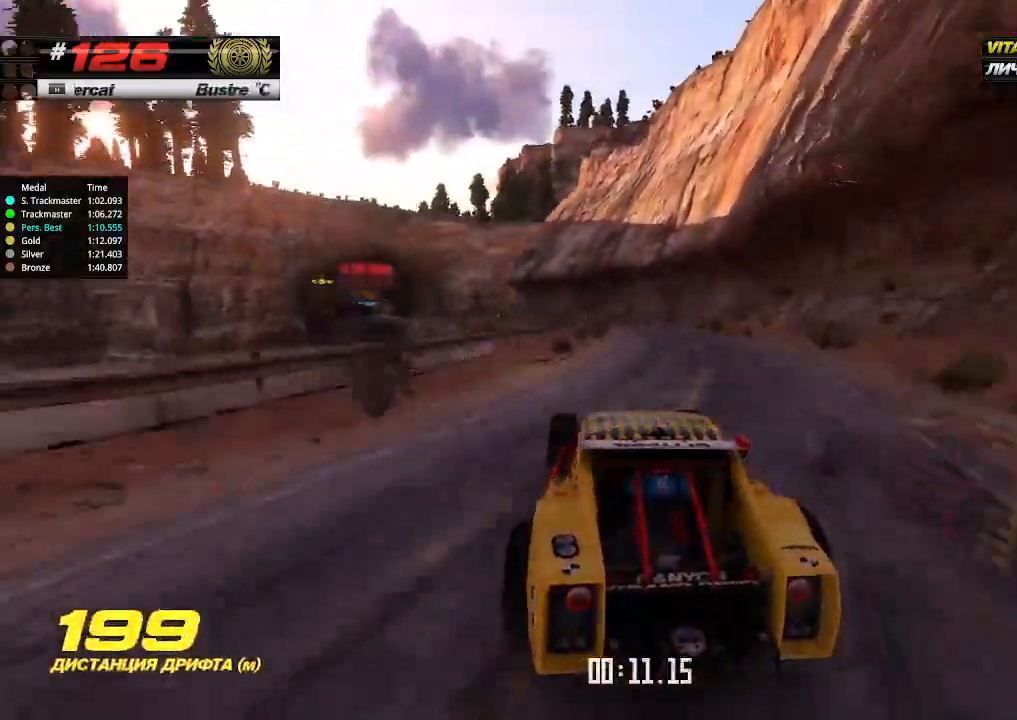
{"keys": ["up"], "events": [[34, "left", "down"], [134, "left", "up"], [434, "left", "down"], [500, "left", "up"]]}
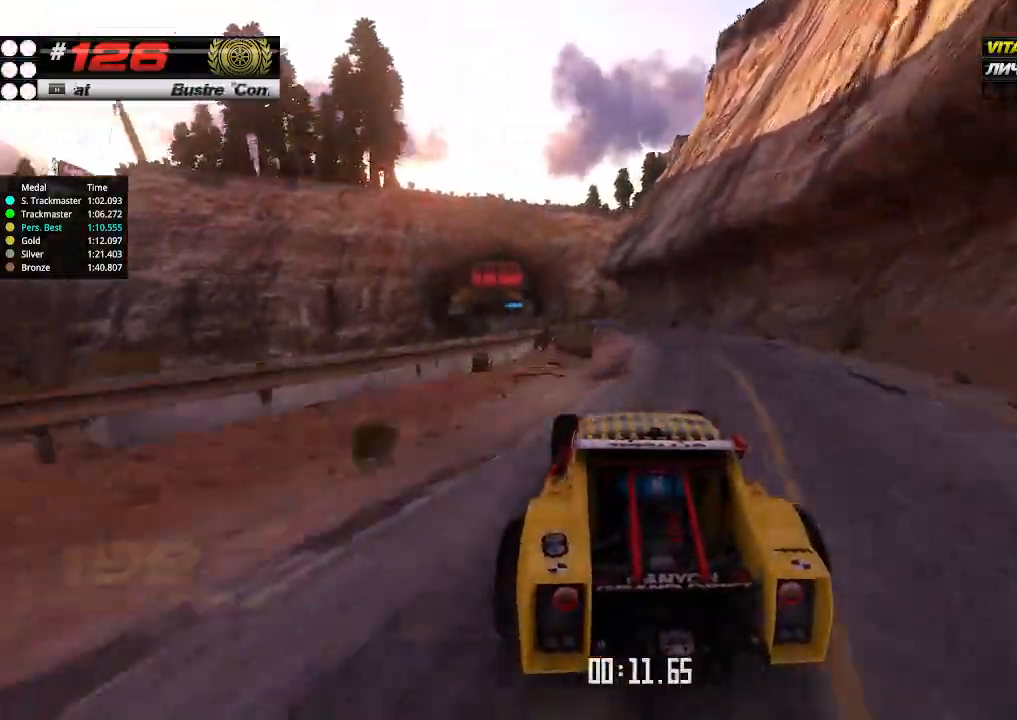
{"keys": ["up"], "events": []}
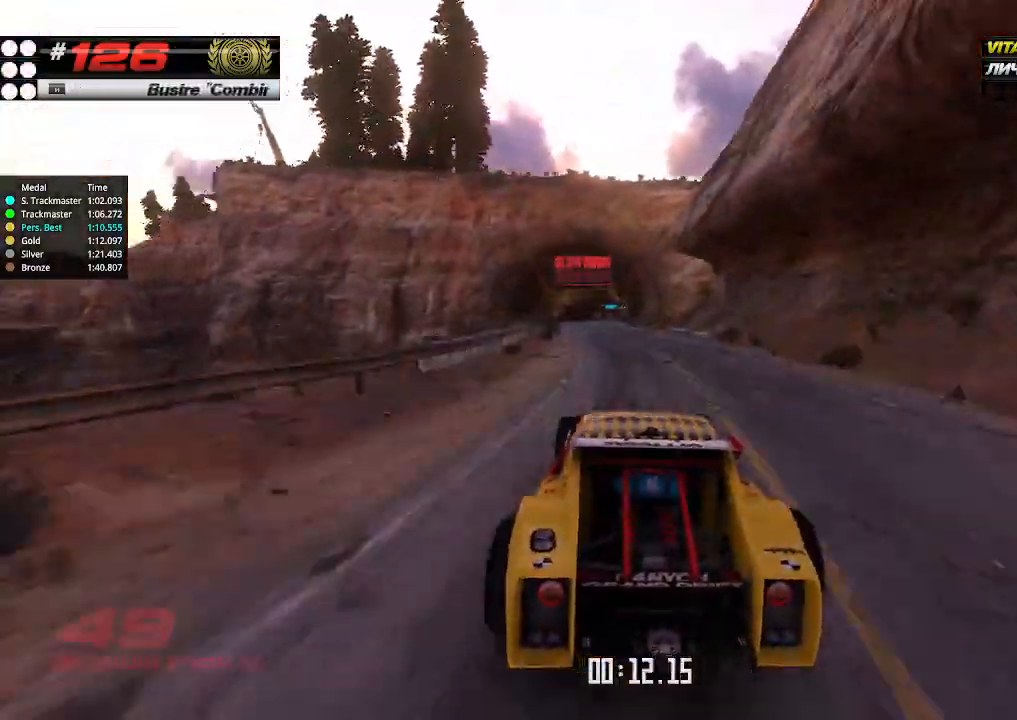
{"keys": ["up"], "events": []}
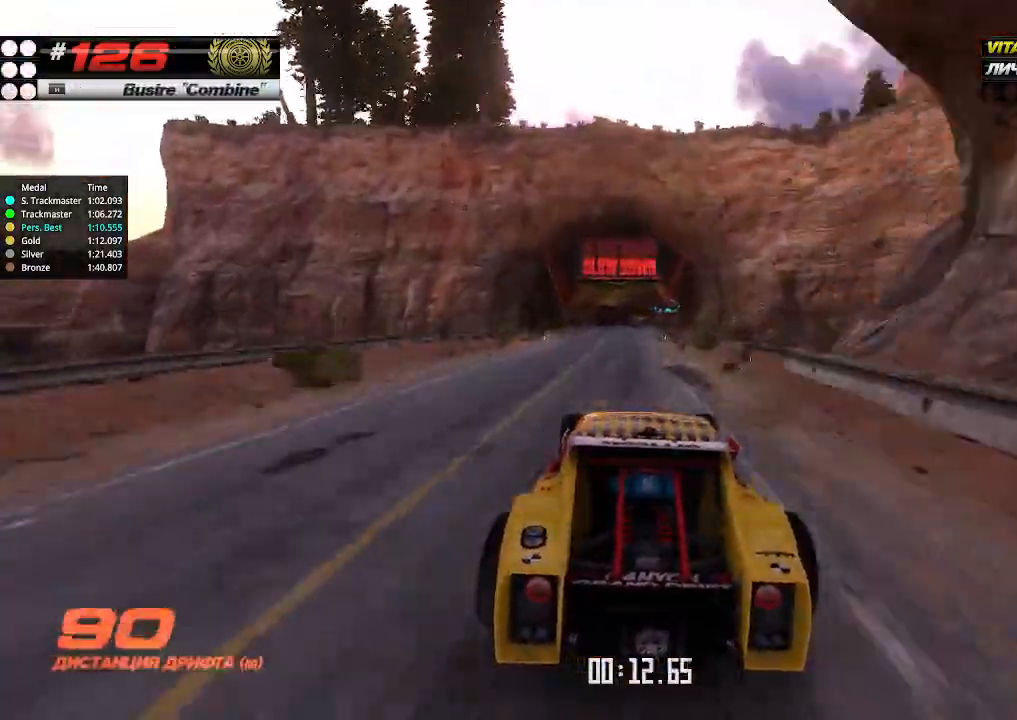
{"keys": ["right", "up"], "events": [[67, "left", "down"], [100, "left", "up"], [500, "right", "down"]]}
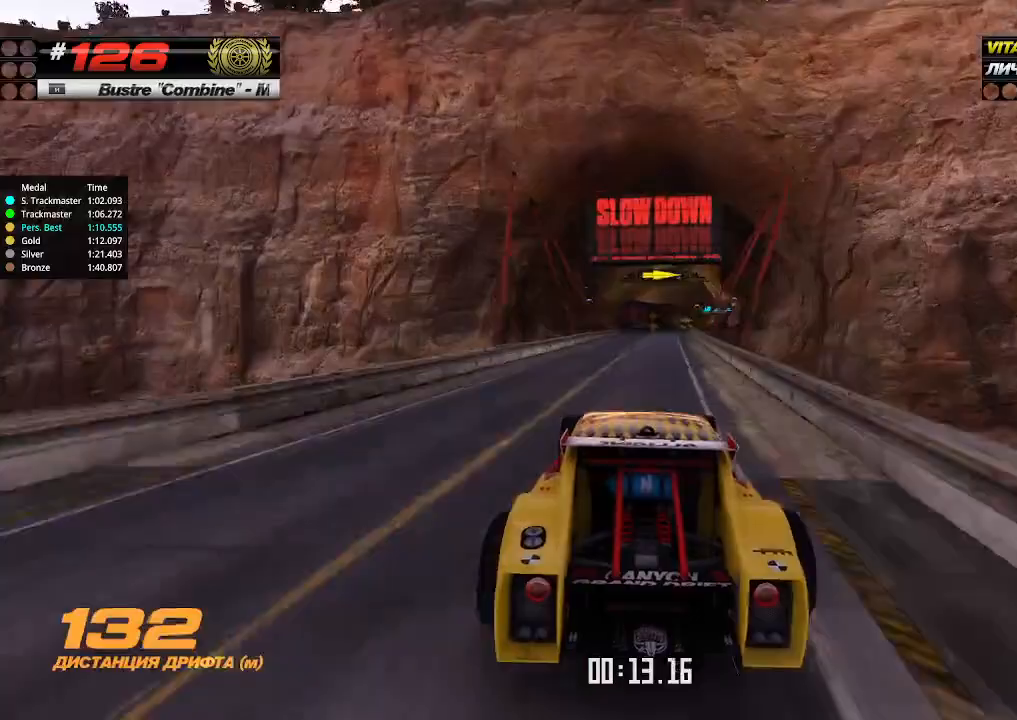
{"keys": ["left", "up"], "events": [[67, "right", "up"], [234, "right", "down"], [300, "right", "up"], [400, "left", "down"]]}